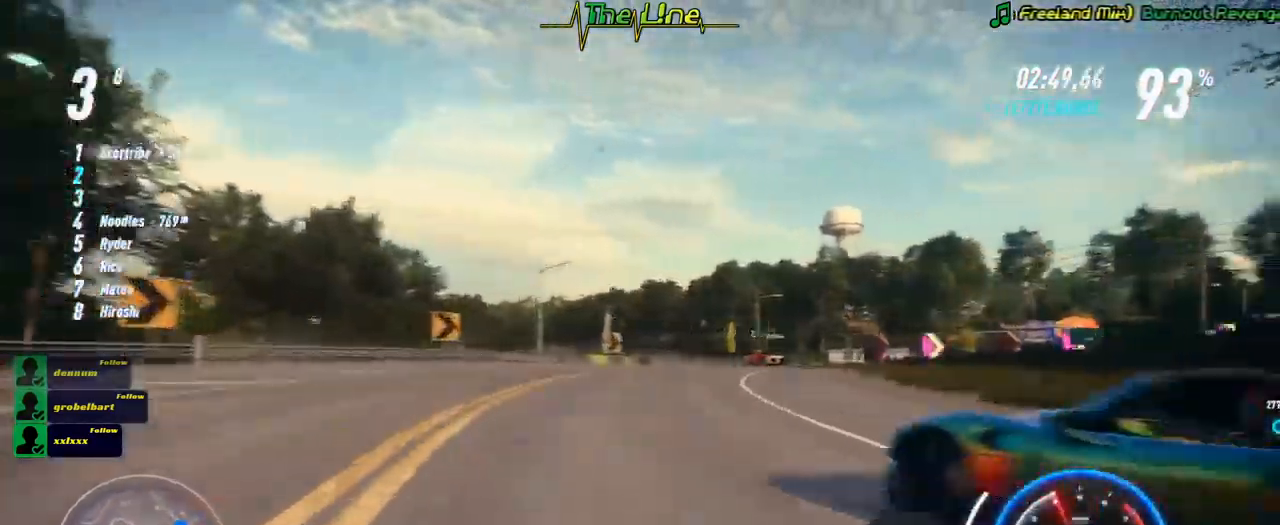
Gameplay with a controller (Xbox layout); each line is a JSON object with the inputs held at the frame after it. "events" lists button and stick changes between this image and that frame as [ms after this image, input, new state], when the widget could be followed in between. Not read: R3.
{"buttons": ["R2"], "left_stick": "right", "right_stick": "center", "events": [[266, "left_stick", "center"], [450, "left_stick", "right"]]}
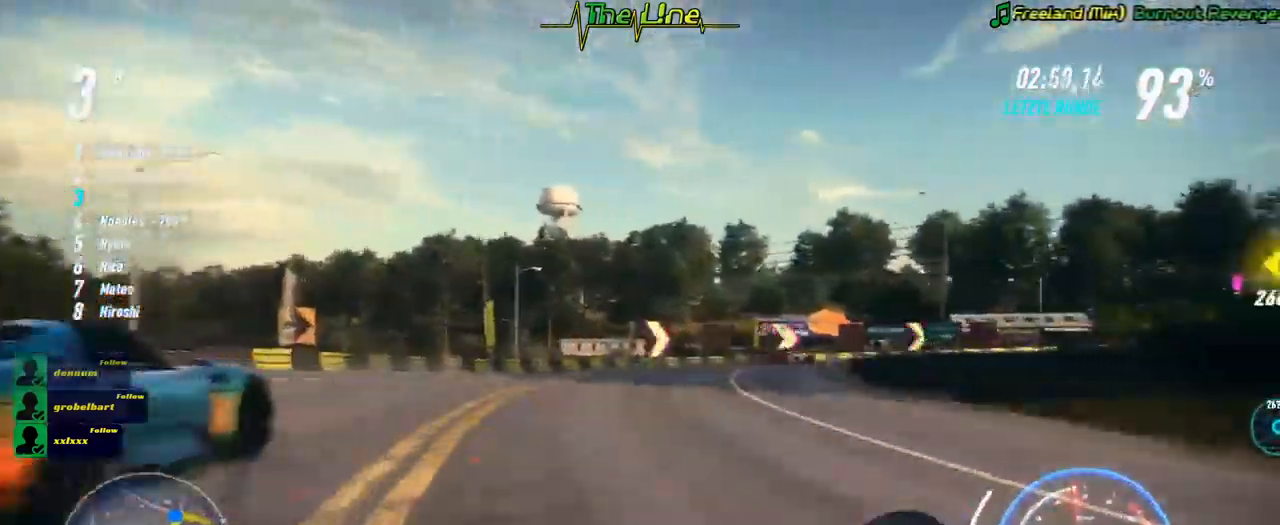
{"buttons": ["R2"], "left_stick": "left", "right_stick": "center", "events": [[334, "left_stick", "center"], [501, "left_stick", "left"]]}
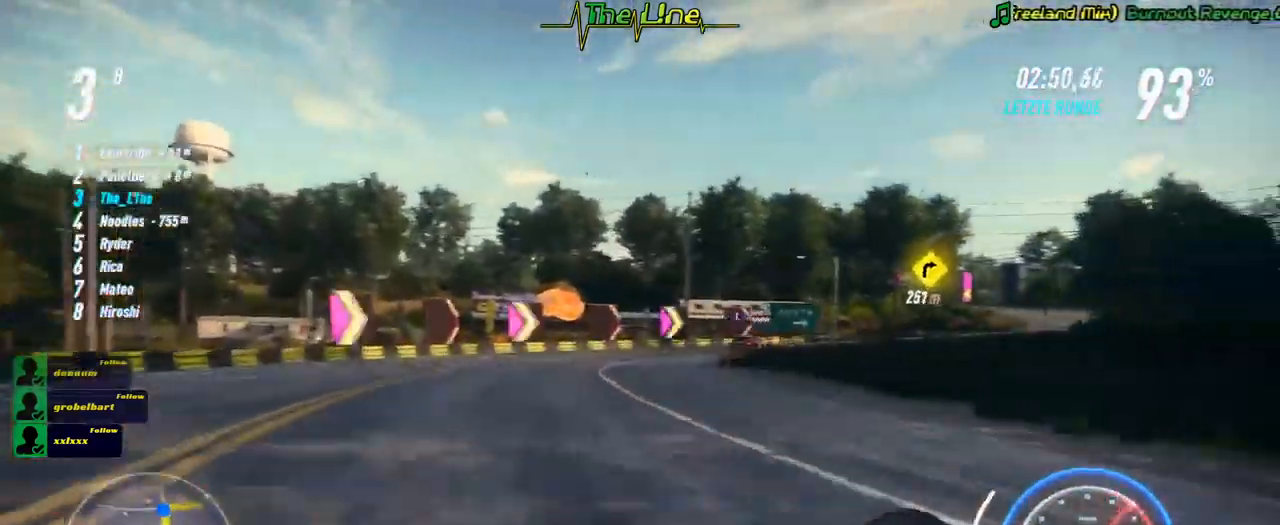
{"buttons": ["R2"], "left_stick": "center", "right_stick": "center", "events": [[133, "left_stick", "center"], [183, "left_stick", "right"], [367, "left_stick", "center"]]}
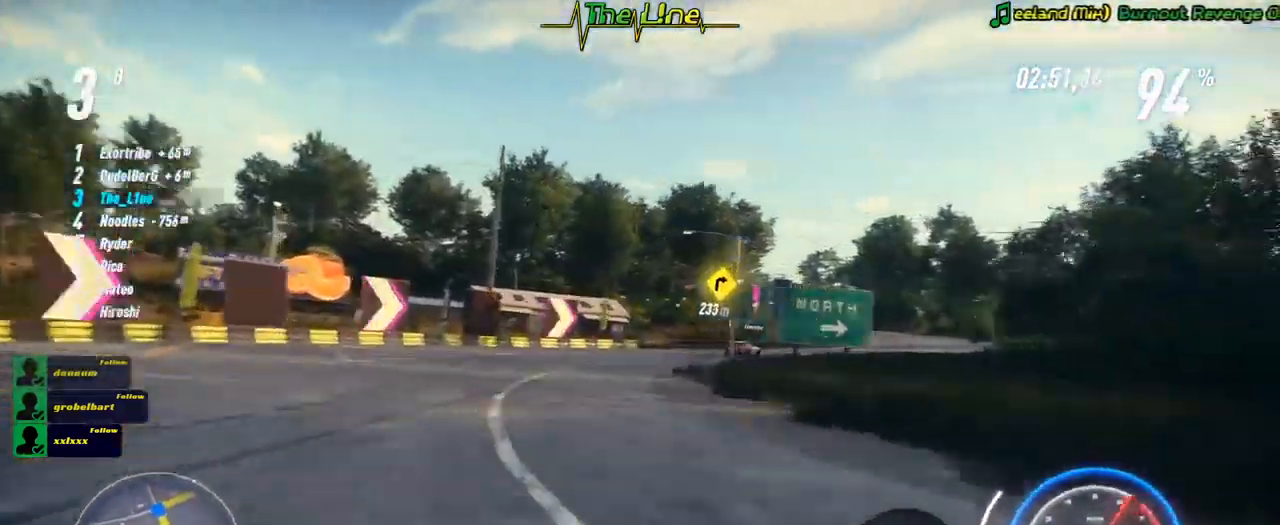
{"buttons": ["R2"], "left_stick": "center", "right_stick": "center", "events": [[167, "left_stick", "left"], [334, "left_stick", "center"]]}
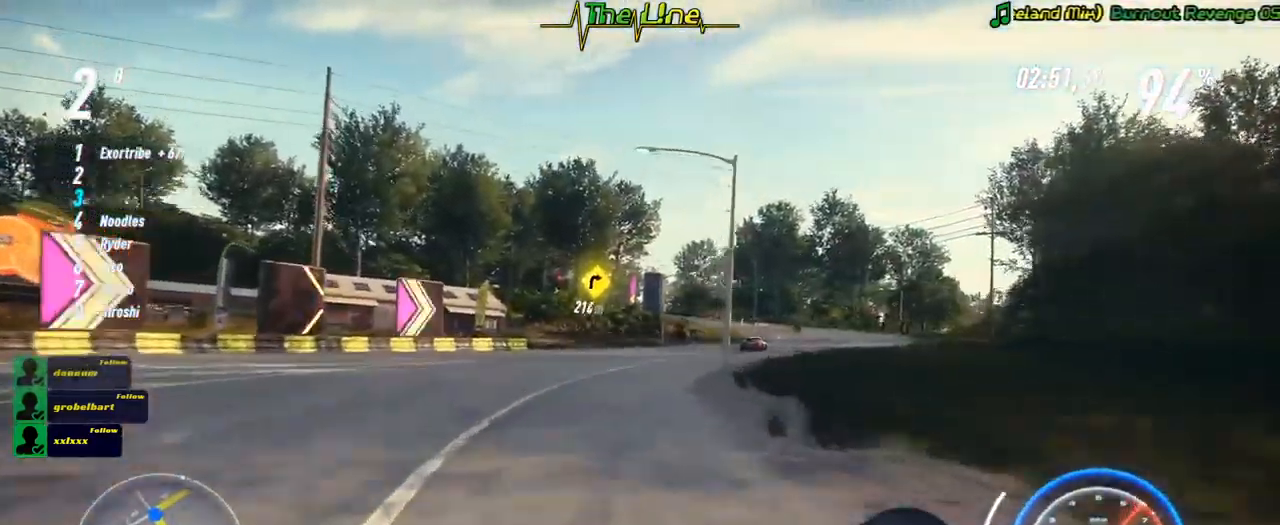
{"buttons": ["R2"], "left_stick": "center", "right_stick": "center", "events": [[83, "left_stick", "right"], [216, "left_stick", "center"]]}
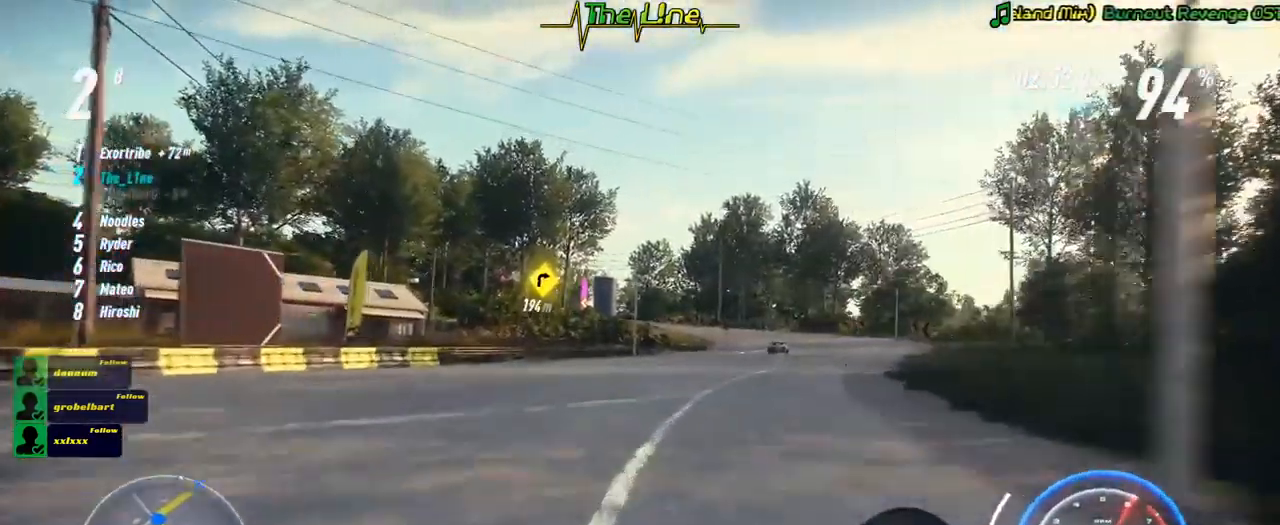
{"buttons": ["R2"], "left_stick": "right", "right_stick": "center", "events": [[117, "left_stick", "right"], [351, "left_stick", "center"], [484, "left_stick", "right"]]}
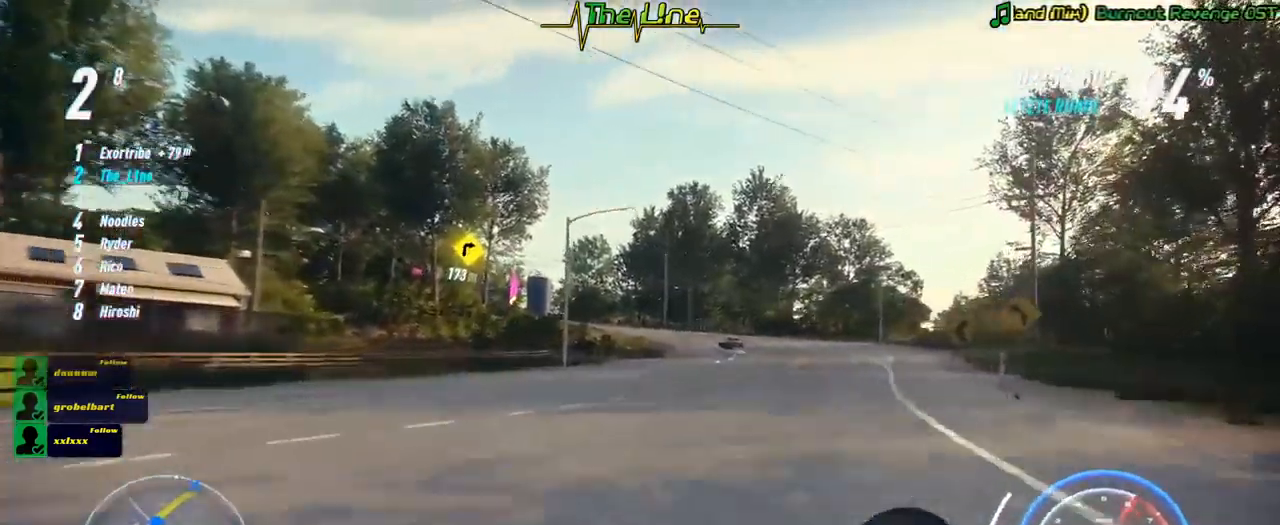
{"buttons": ["R2"], "left_stick": "center", "right_stick": "center", "events": [[150, "left_stick", "center"], [233, "left_stick", "right"], [384, "left_stick", "center"]]}
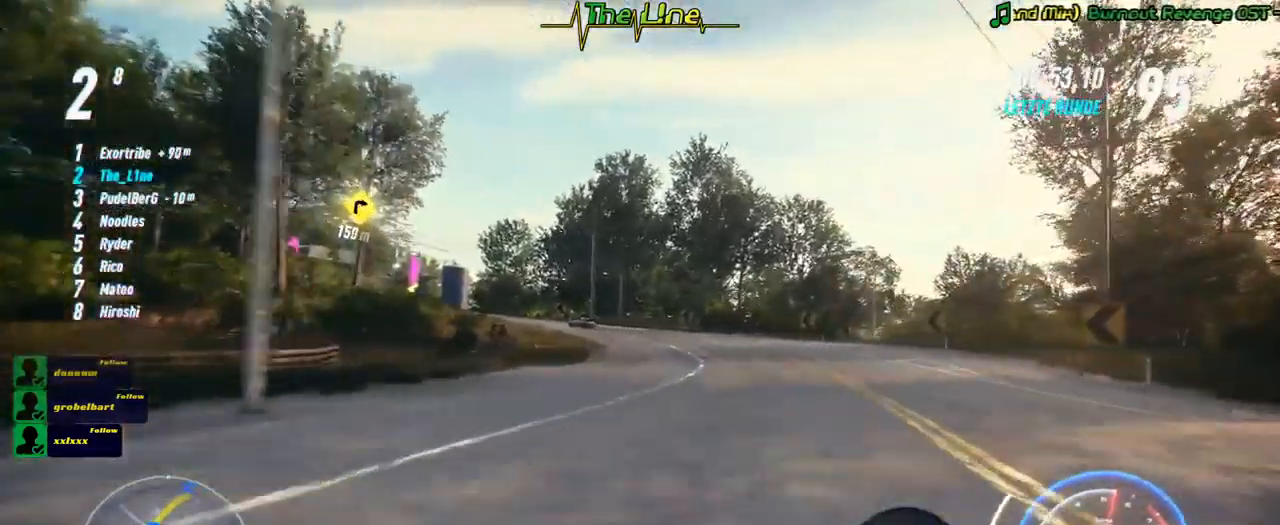
{"buttons": ["R2"], "left_stick": "left", "right_stick": "center", "events": [[34, "left_stick", "right"], [184, "left_stick", "center"], [384, "left_stick", "left"]]}
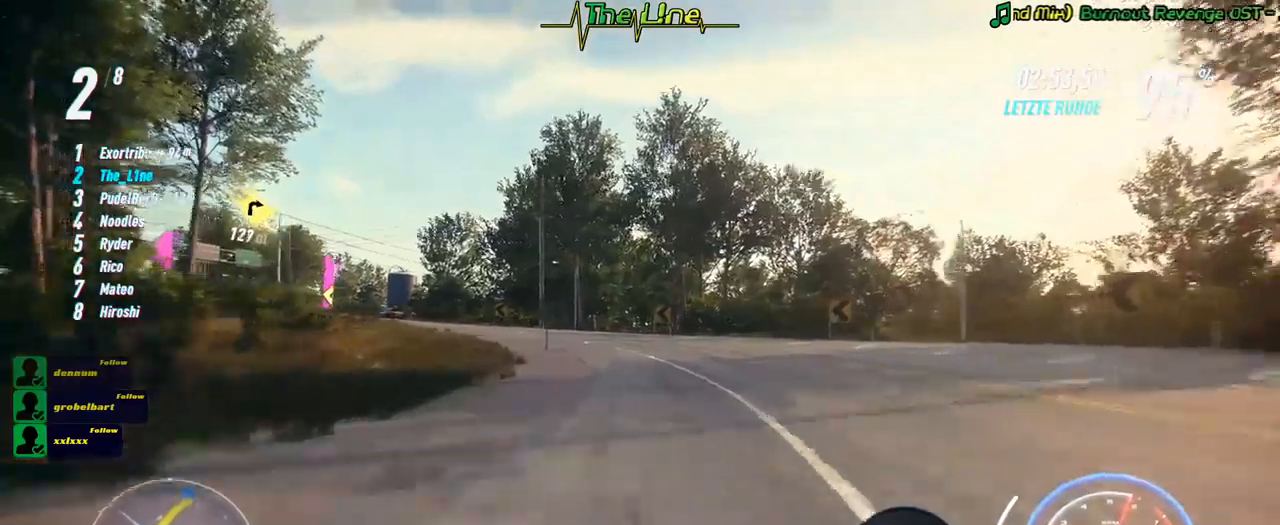
{"buttons": ["R2"], "left_stick": "left", "right_stick": "center", "events": [[200, "left_stick", "center"], [267, "left_stick", "left"]]}
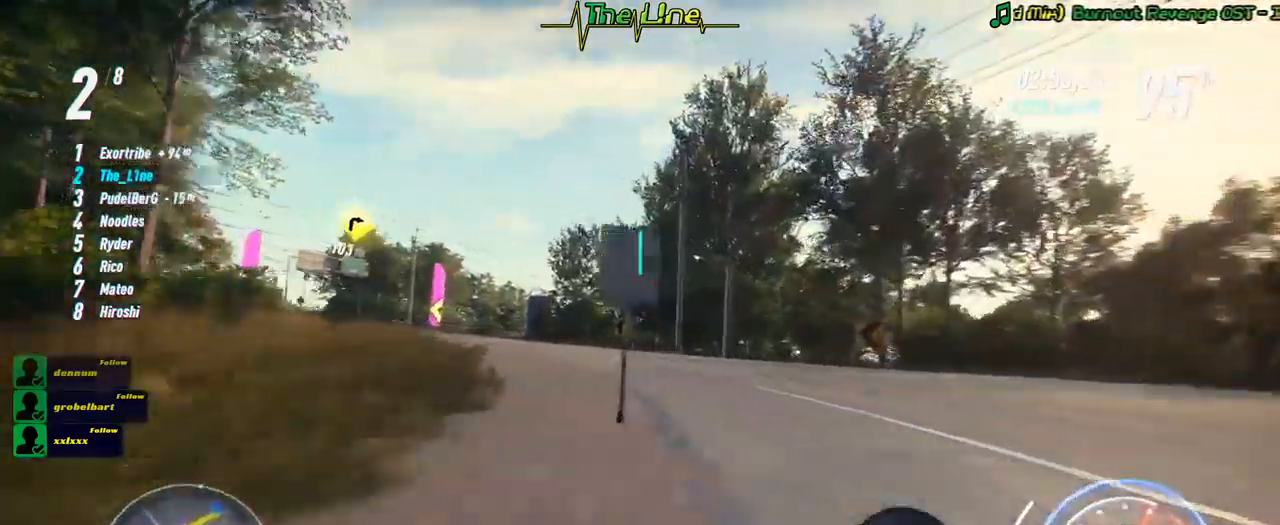
{"buttons": ["R2"], "left_stick": "left", "right_stick": "center", "events": []}
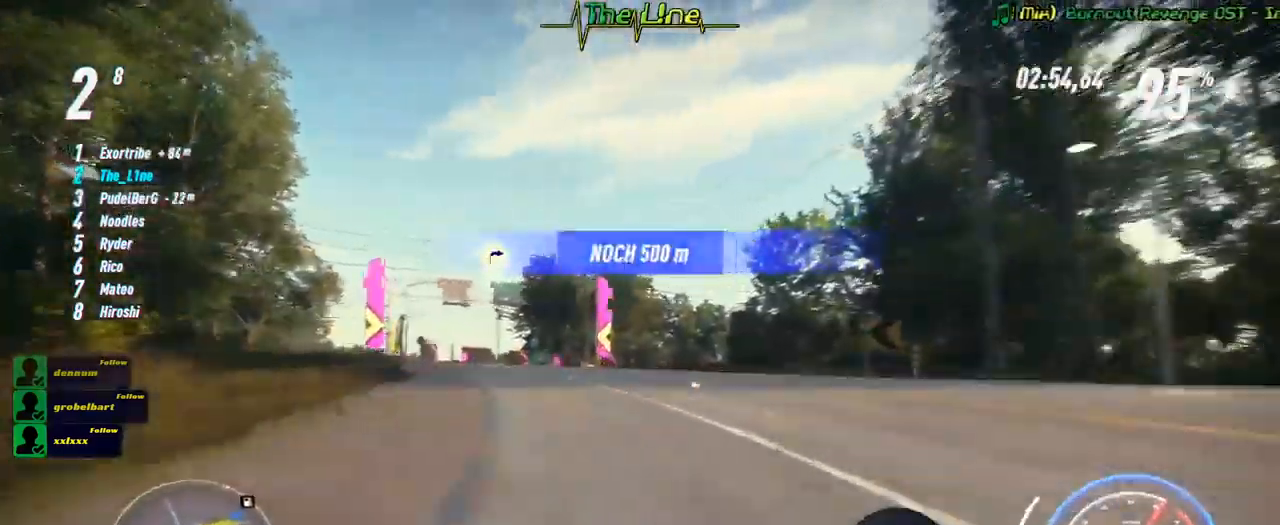
{"buttons": ["R2"], "left_stick": "center", "right_stick": "center", "events": [[300, "left_stick", "center"]]}
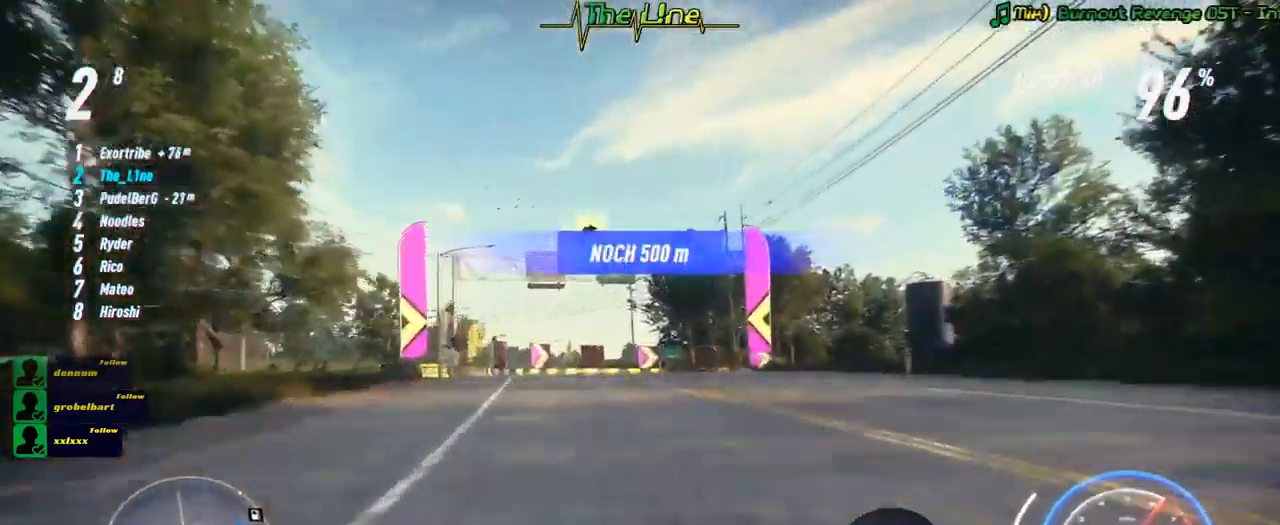
{"buttons": ["R2"], "left_stick": "right", "right_stick": "center", "events": [[100, "left_stick", "right"], [300, "left_stick", "center"], [383, "left_stick", "right"]]}
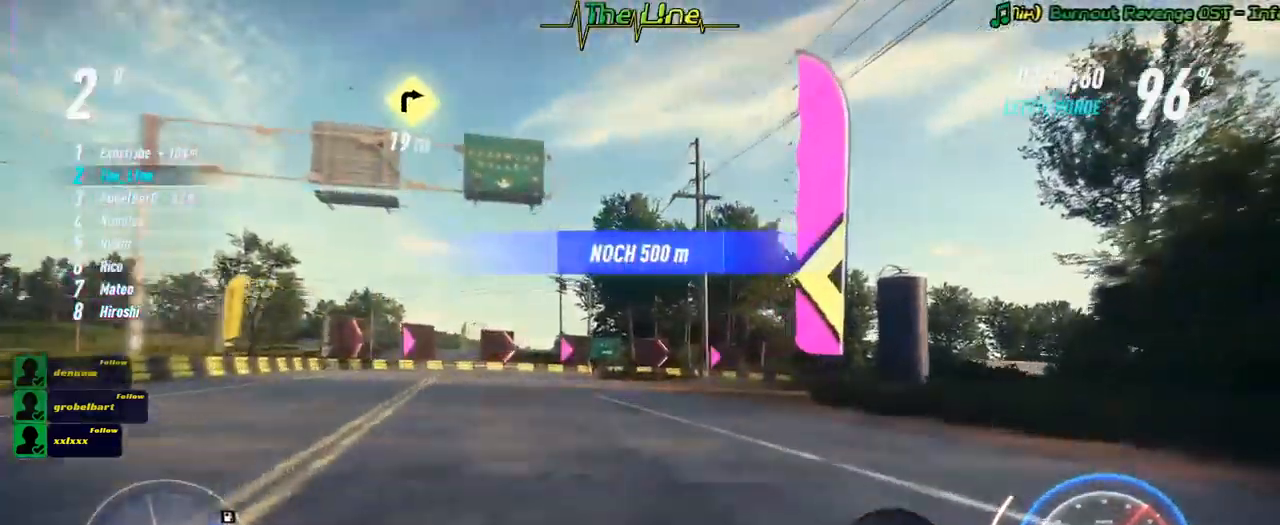
{"buttons": ["R2"], "left_stick": "right", "right_stick": "center", "events": []}
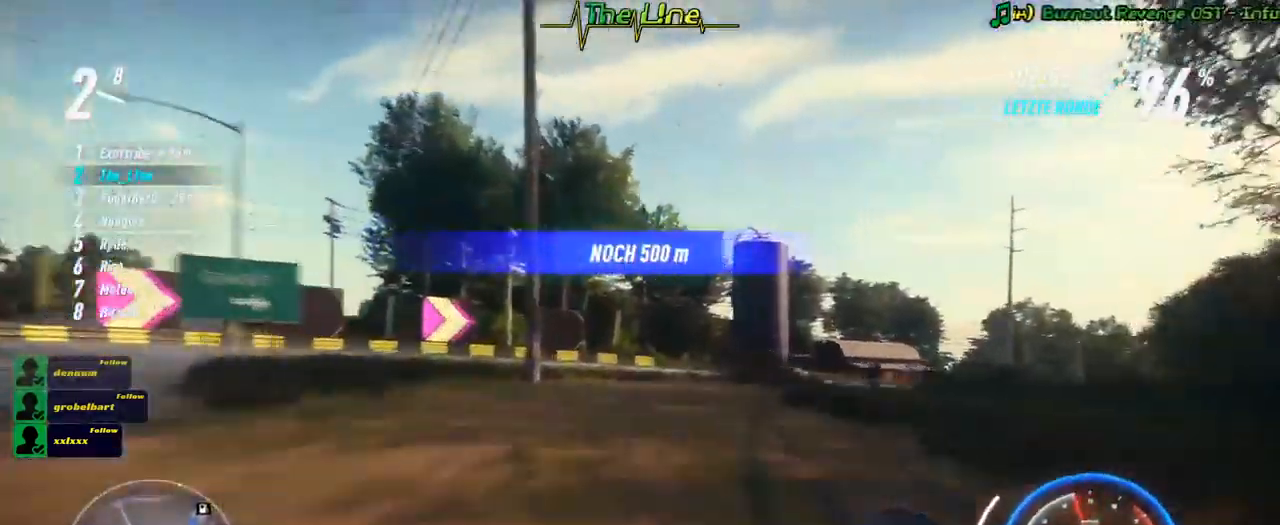
{"buttons": ["R2"], "left_stick": "right", "right_stick": "center", "events": []}
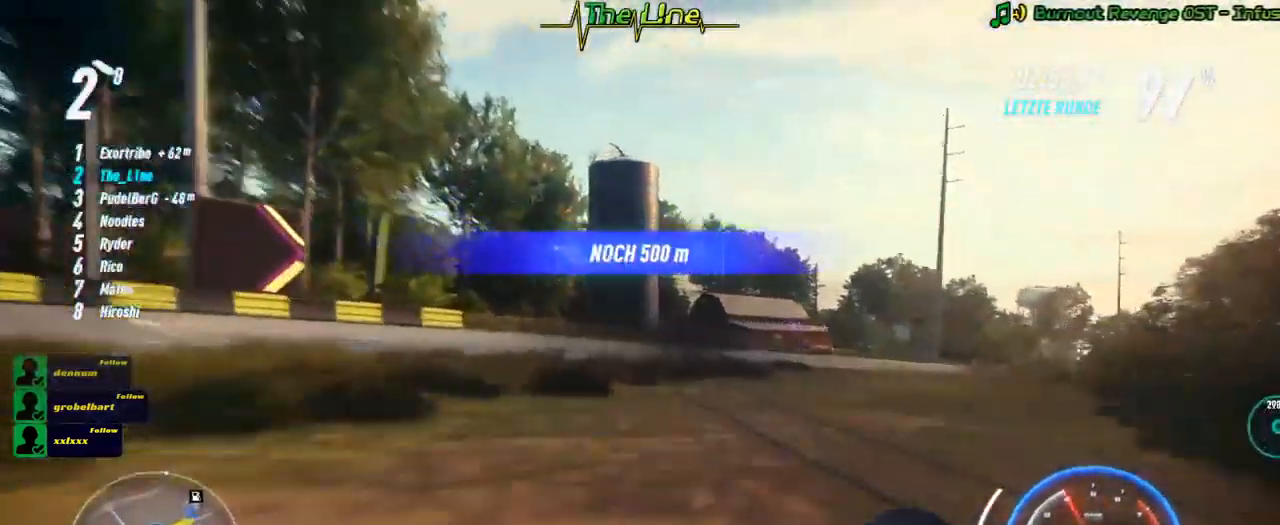
{"buttons": ["R2"], "left_stick": "right", "right_stick": "center", "events": []}
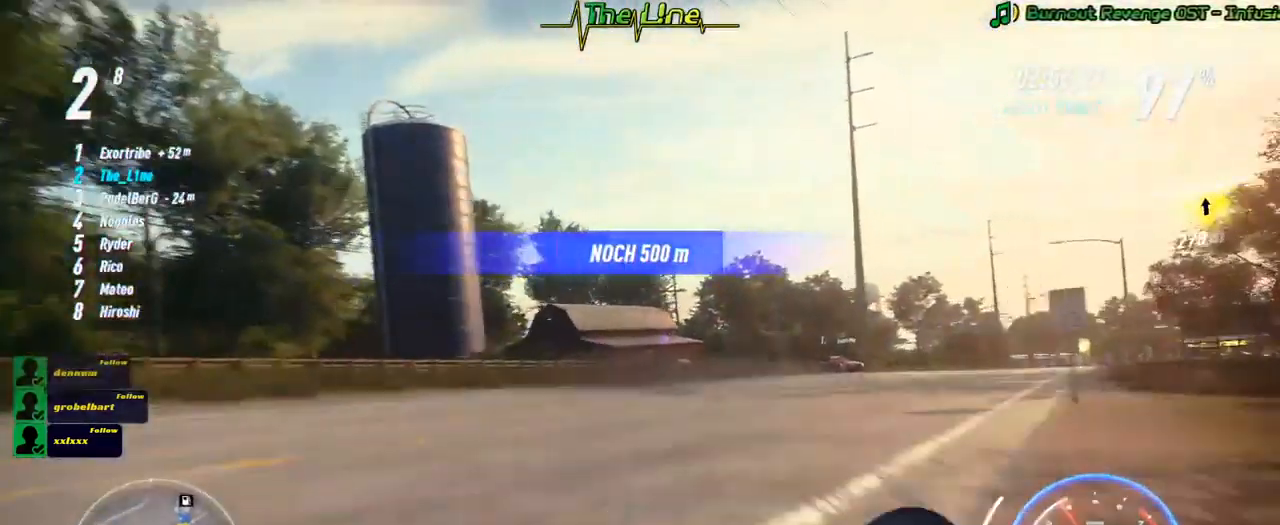
{"buttons": ["R2"], "left_stick": "right", "right_stick": "center", "events": []}
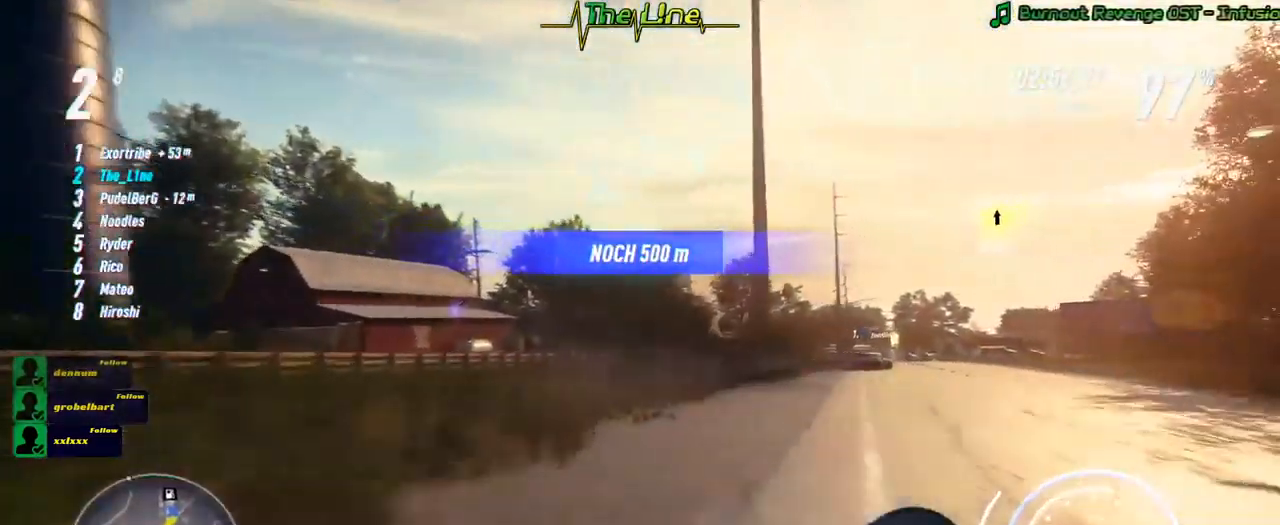
{"buttons": ["A", "R2"], "left_stick": "right", "right_stick": "center", "events": [[250, "A", "down"]]}
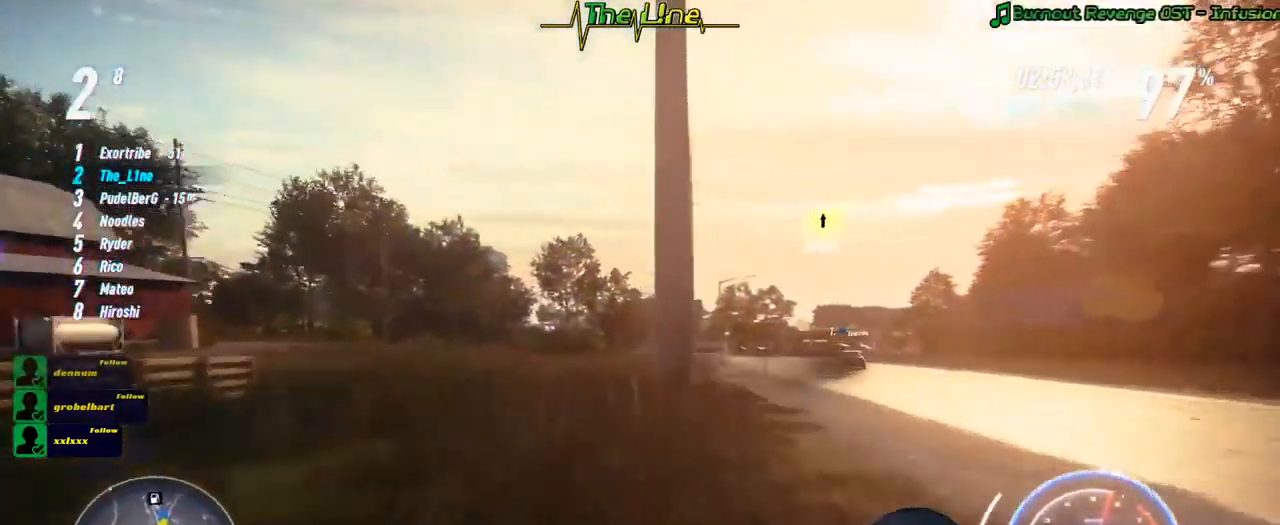
{"buttons": ["A", "R2"], "left_stick": "right", "right_stick": "center", "events": [[100, "left_stick", "center"], [433, "left_stick", "right"]]}
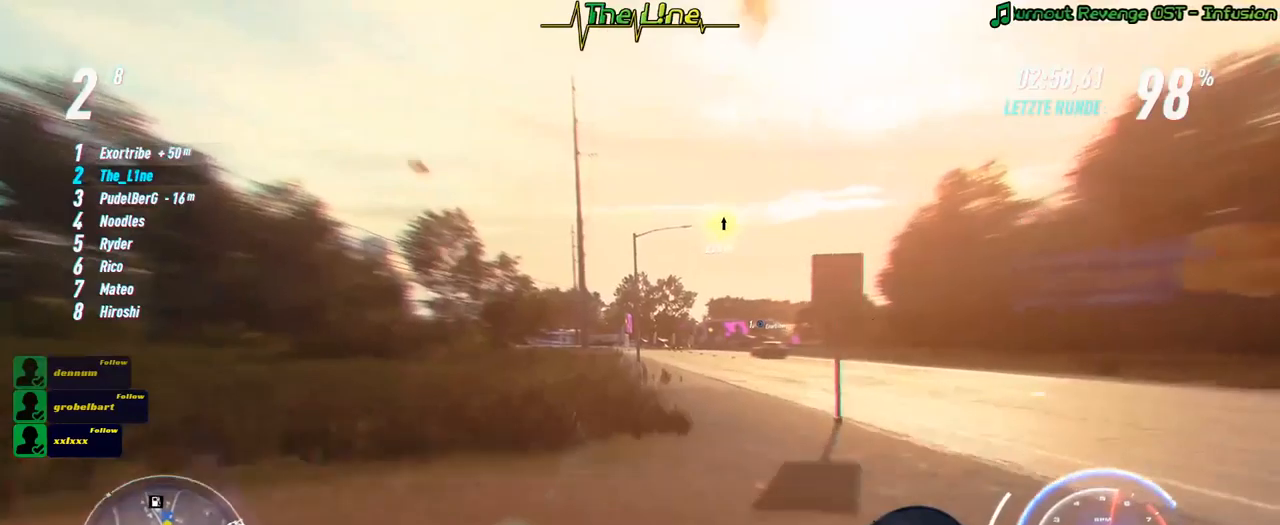
{"buttons": ["A", "R2"], "left_stick": "center", "right_stick": "center", "events": [[50, "left_stick", "center"], [151, "left_stick", "right"], [384, "left_stick", "center"]]}
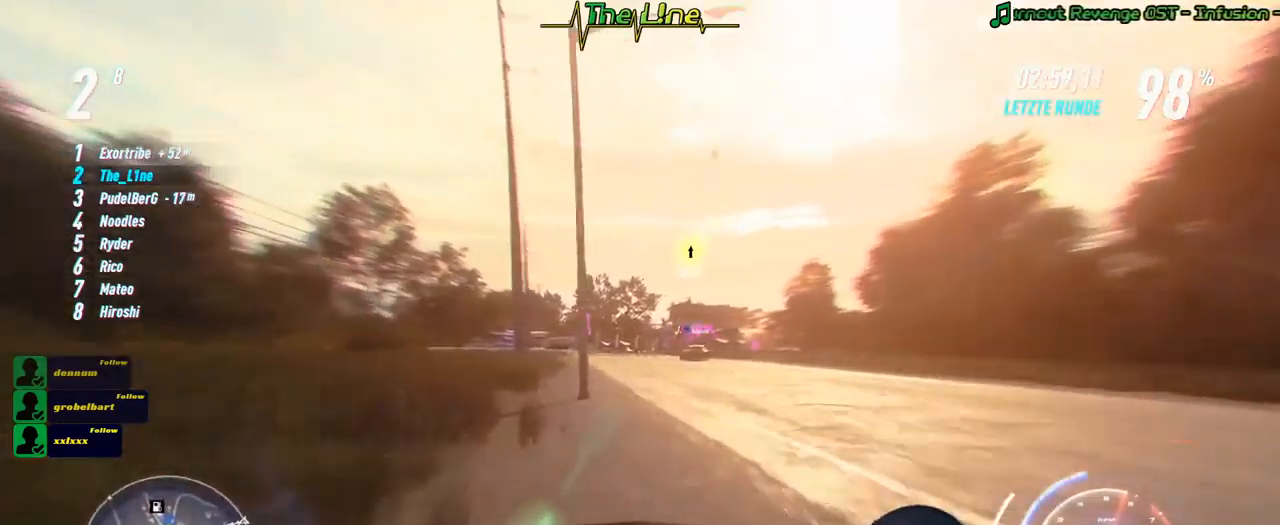
{"buttons": ["A", "R2"], "left_stick": "left", "right_stick": "center", "events": [[17, "left_stick", "right"], [133, "left_stick", "center"], [450, "left_stick", "left"]]}
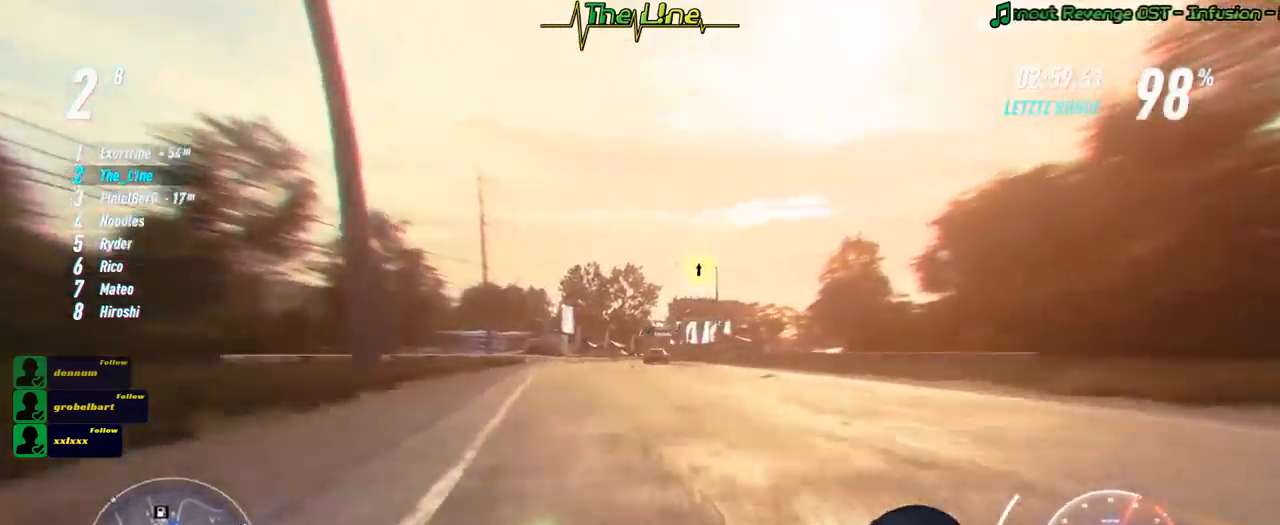
{"buttons": ["A", "R2"], "left_stick": "center", "right_stick": "center", "events": [[67, "left_stick", "center"]]}
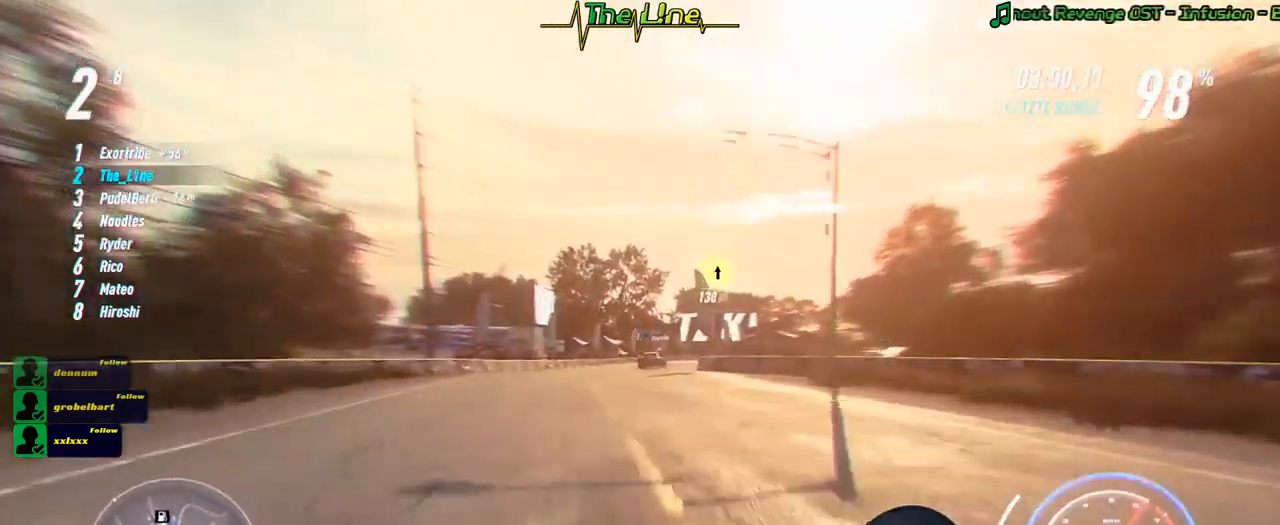
{"buttons": ["A", "R2"], "left_stick": "center", "right_stick": "center", "events": [[317, "left_stick", "right"], [500, "left_stick", "center"]]}
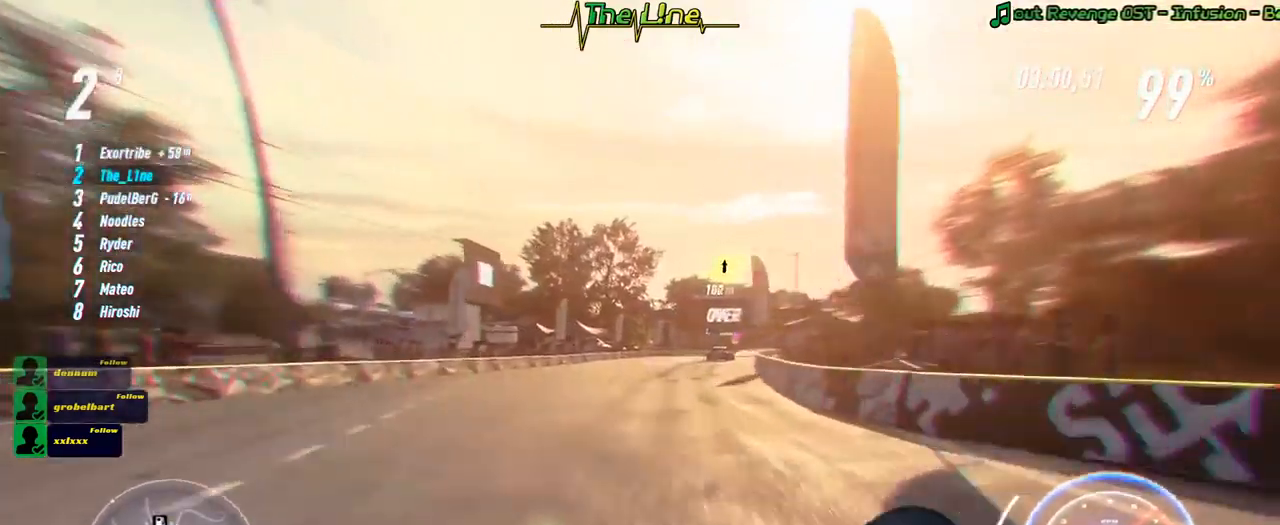
{"buttons": ["A", "R2"], "left_stick": "right", "right_stick": "center", "events": [[84, "left_stick", "right"], [251, "left_stick", "center"], [334, "left_stick", "right"]]}
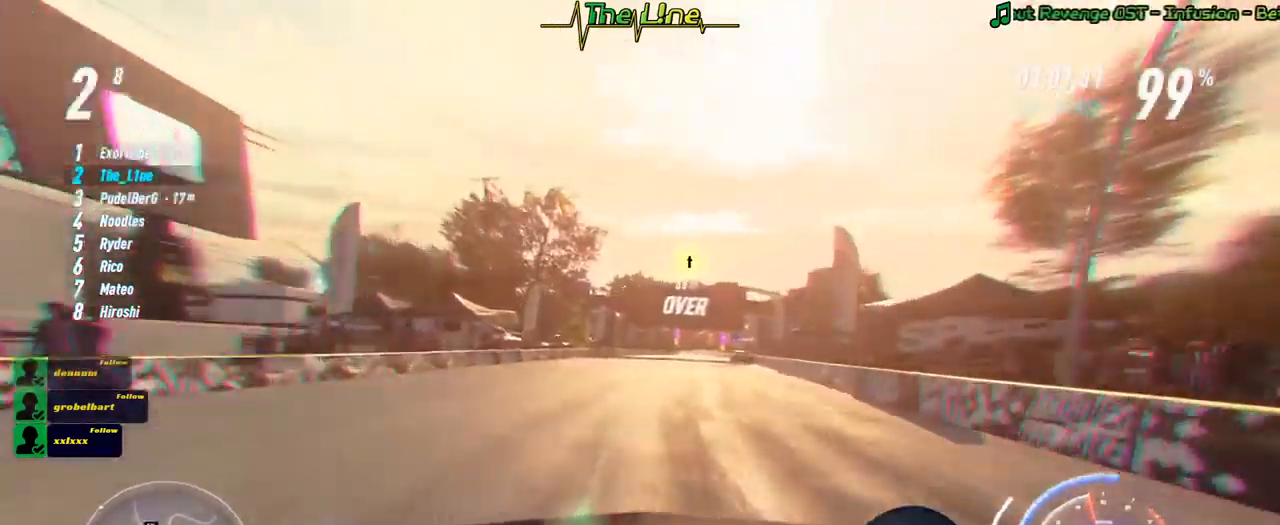
{"buttons": ["A", "R2"], "left_stick": "center", "right_stick": "center", "events": [[67, "left_stick", "center"], [133, "left_stick", "right"], [233, "left_stick", "center"]]}
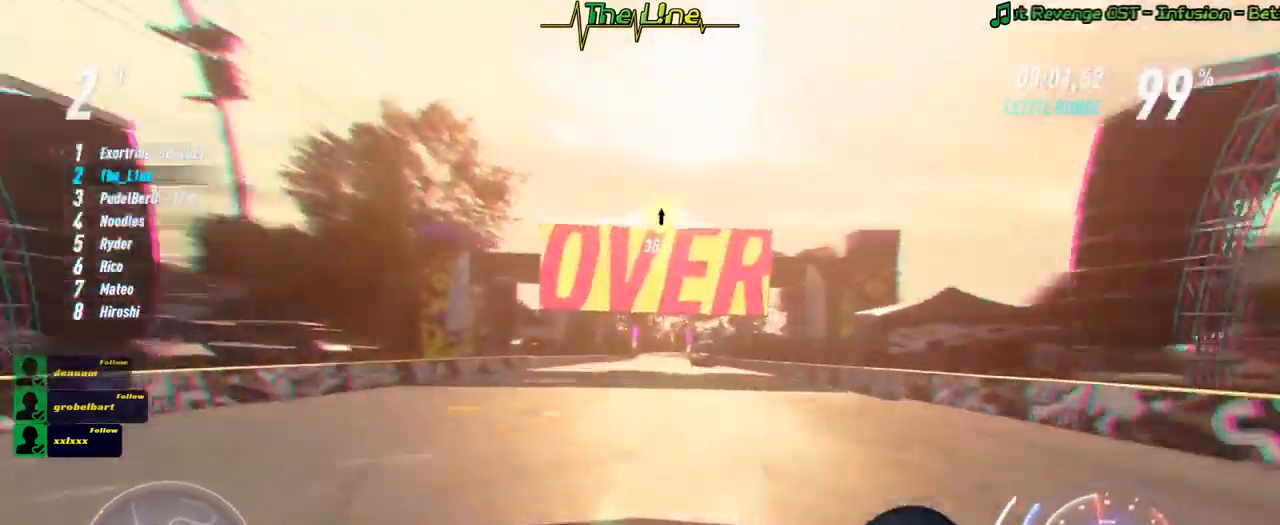
{"buttons": ["A", "R2"], "left_stick": "center", "right_stick": "center", "events": [[17, "left_stick", "right"], [184, "left_stick", "center"]]}
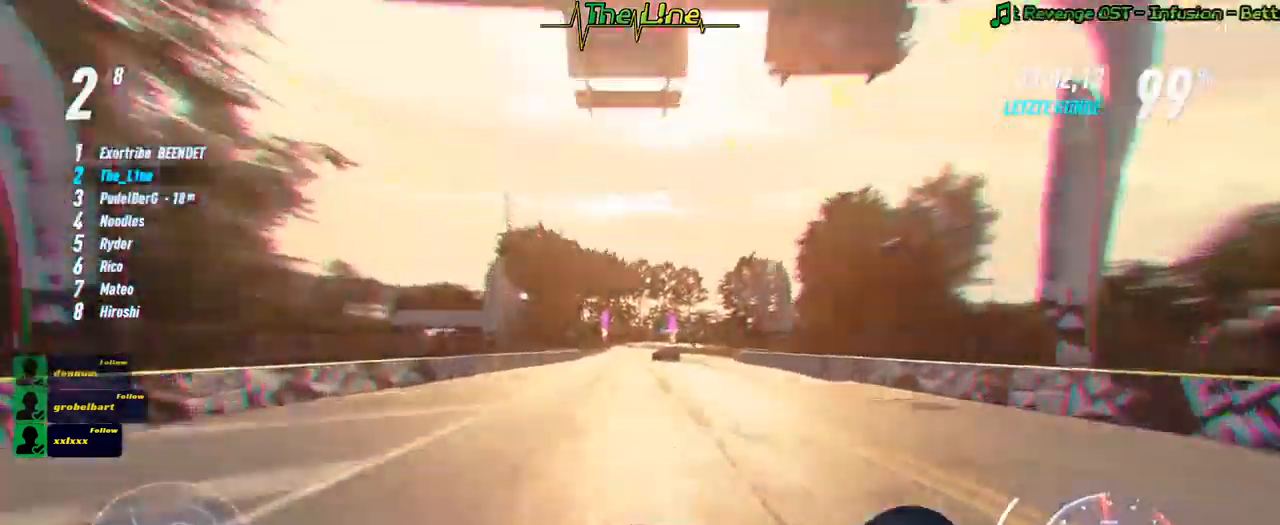
{"buttons": ["R2"], "left_stick": "center", "right_stick": "center", "events": [[484, "A", "up"]]}
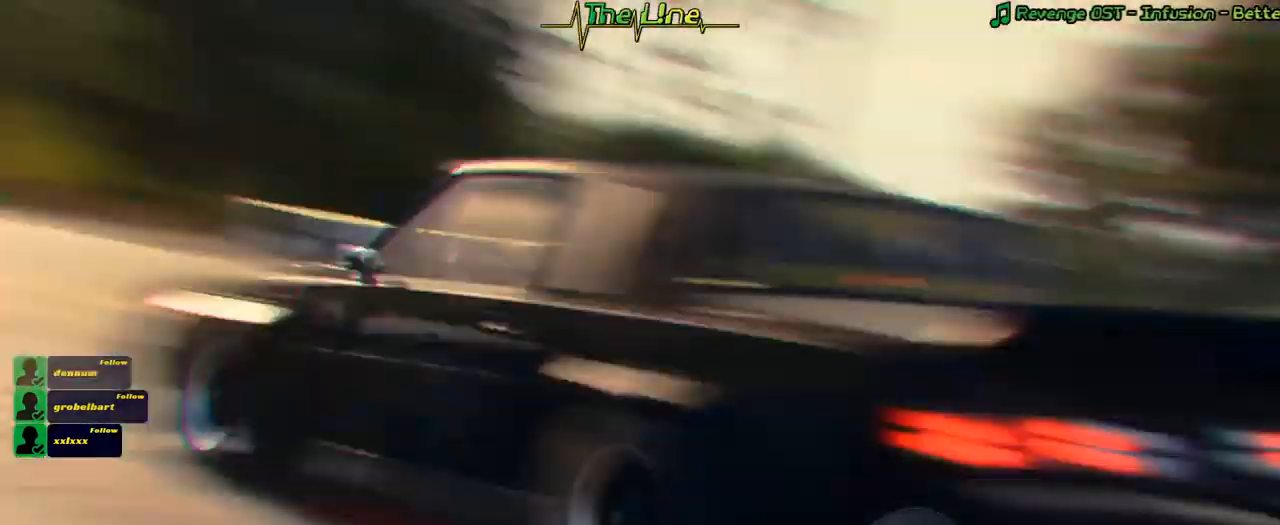
{"buttons": [], "left_stick": "center", "right_stick": "center", "events": [[50, "R2", "up"]]}